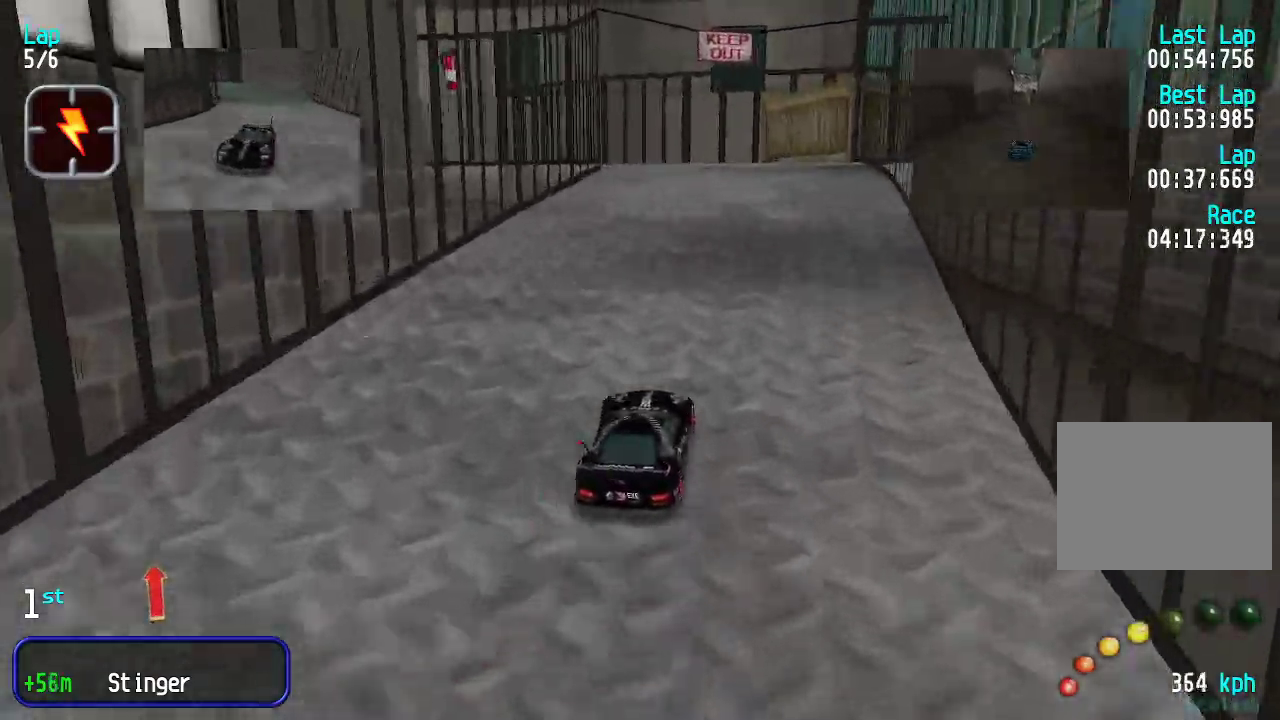
Gameplay with keyboard; each line is a JSON object with the keys held at the frame after it. "events" lists presses ("down") and releases ("up") of "down", "left", "right" and "up" between this image and that frame as [ms after this image, input, new state], when the widget could be followed in between. No other keys are recorded. Mouse input is not recorded.
{"keys": ["left", "up"], "events": [[150, "left", "down"], [250, "left", "up"], [300, "left", "down"], [434, "left", "up"], [484, "left", "down"]]}
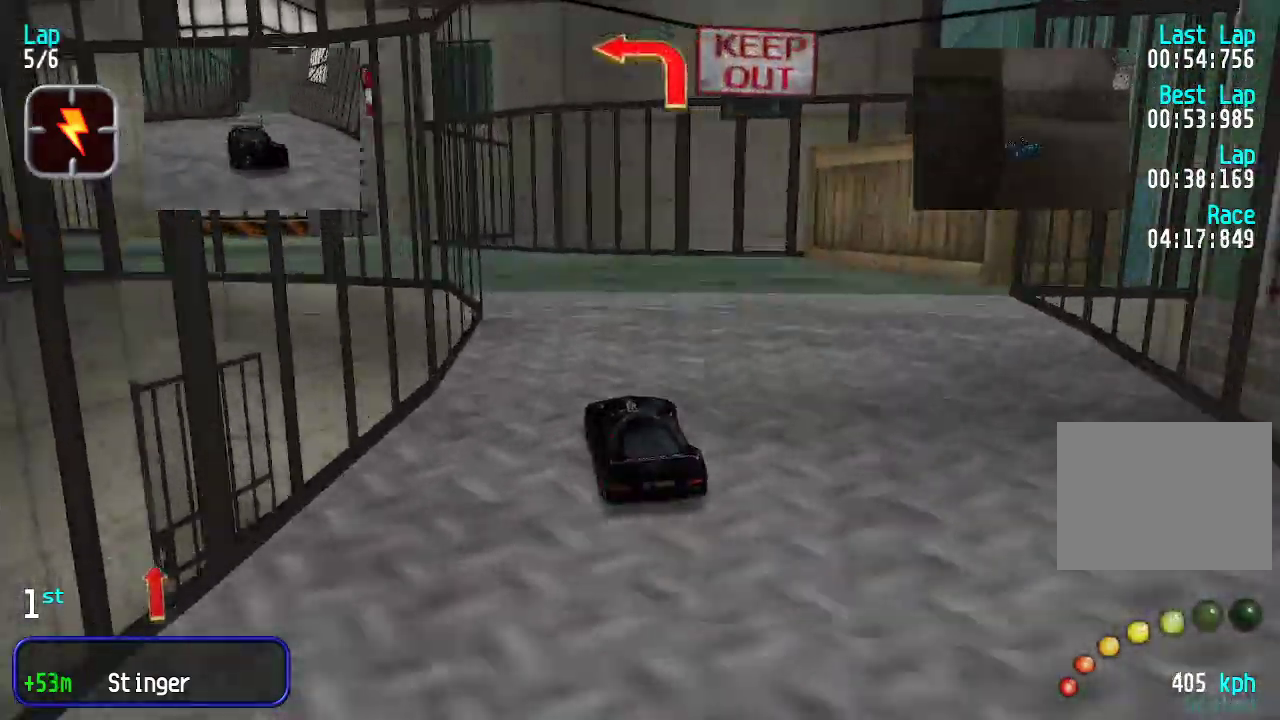
{"keys": ["left", "up"], "events": [[317, "left", "up"], [367, "left", "down"]]}
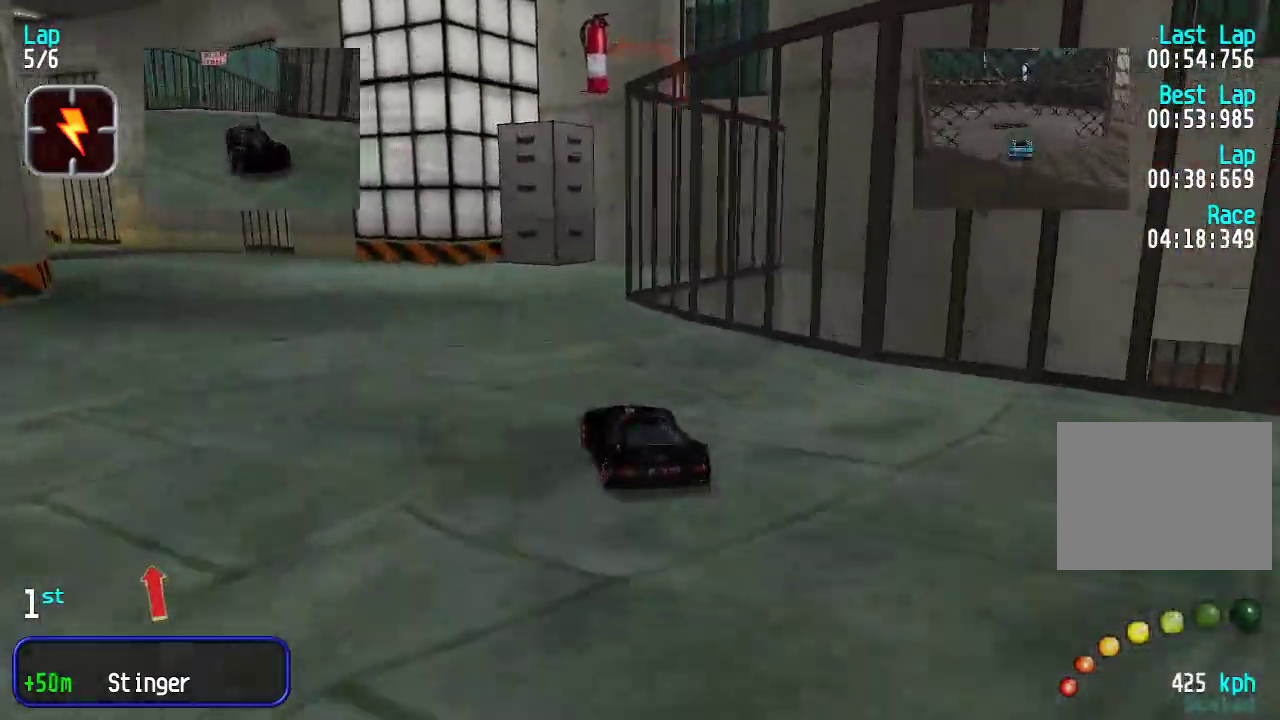
{"keys": ["left", "up"], "events": [[51, "left", "up"], [101, "left", "down"], [201, "left", "up"], [284, "left", "down"], [384, "left", "up"], [434, "left", "down"]]}
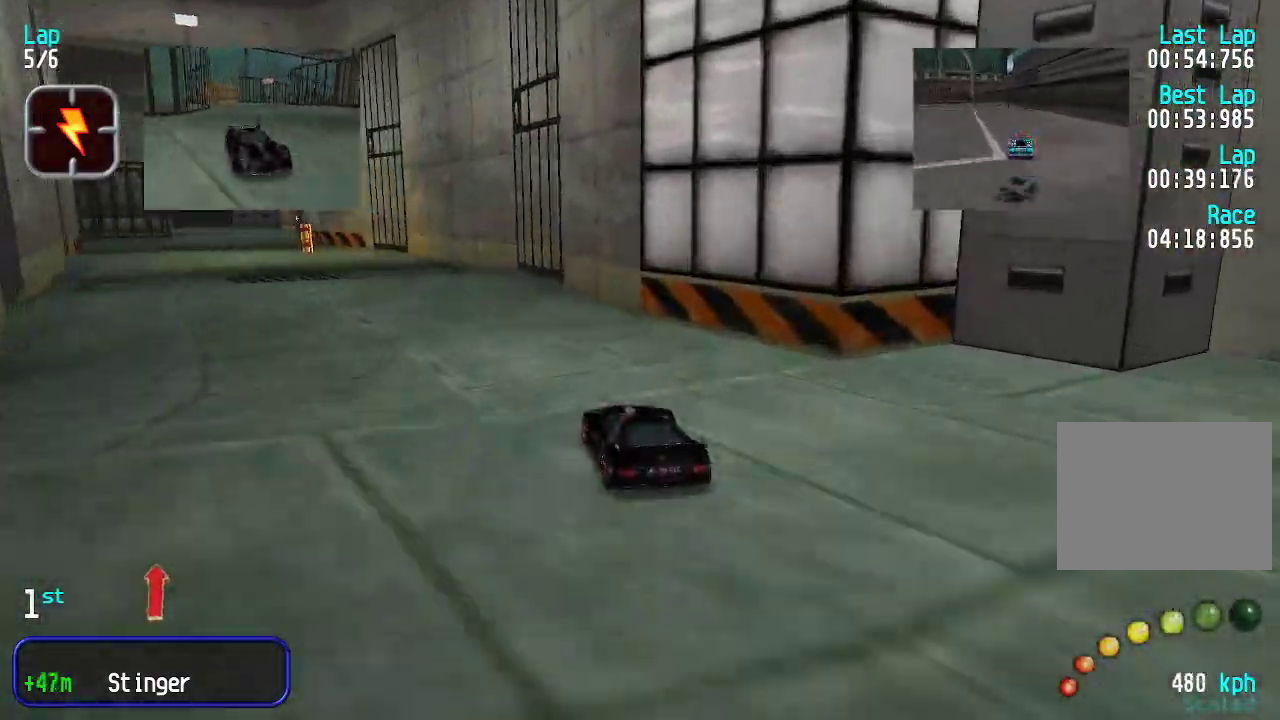
{"keys": ["left", "up"], "events": [[17, "left", "up"], [117, "left", "down"], [151, "left", "up"], [251, "left", "down"], [351, "left", "up"], [434, "left", "down"]]}
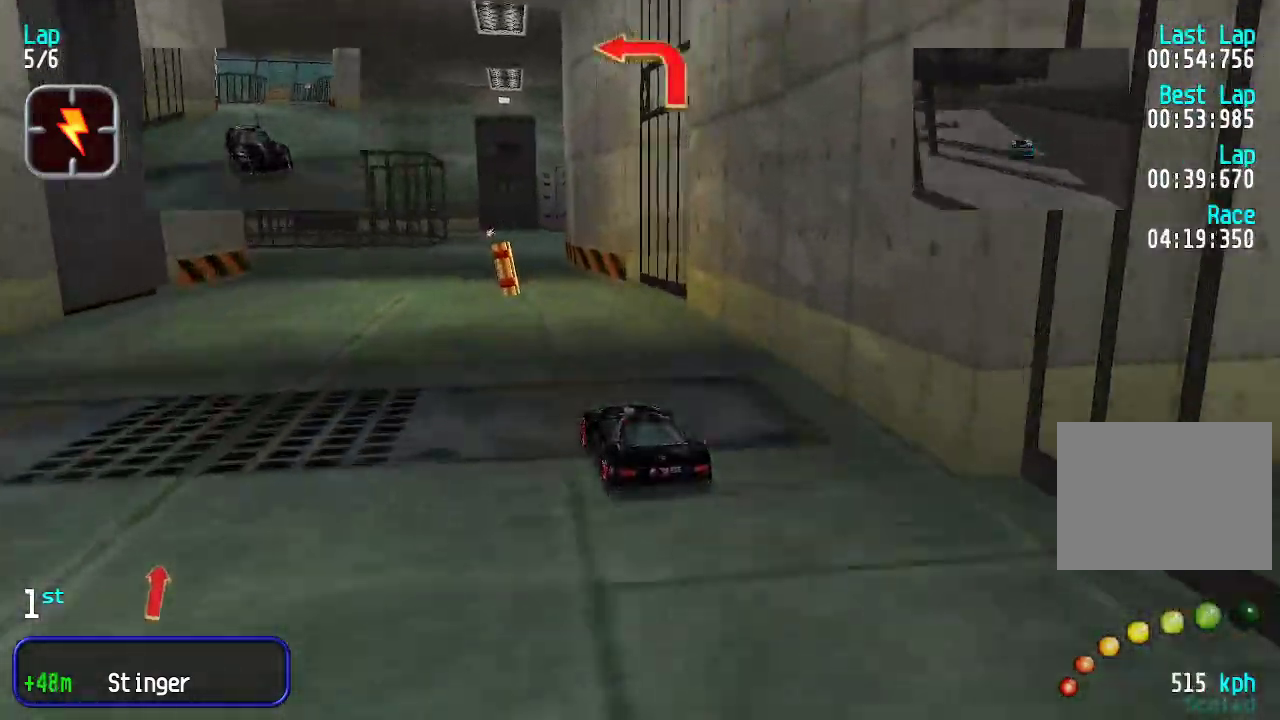
{"keys": ["left", "up"], "events": [[117, "up", "up"], [401, "up", "down"]]}
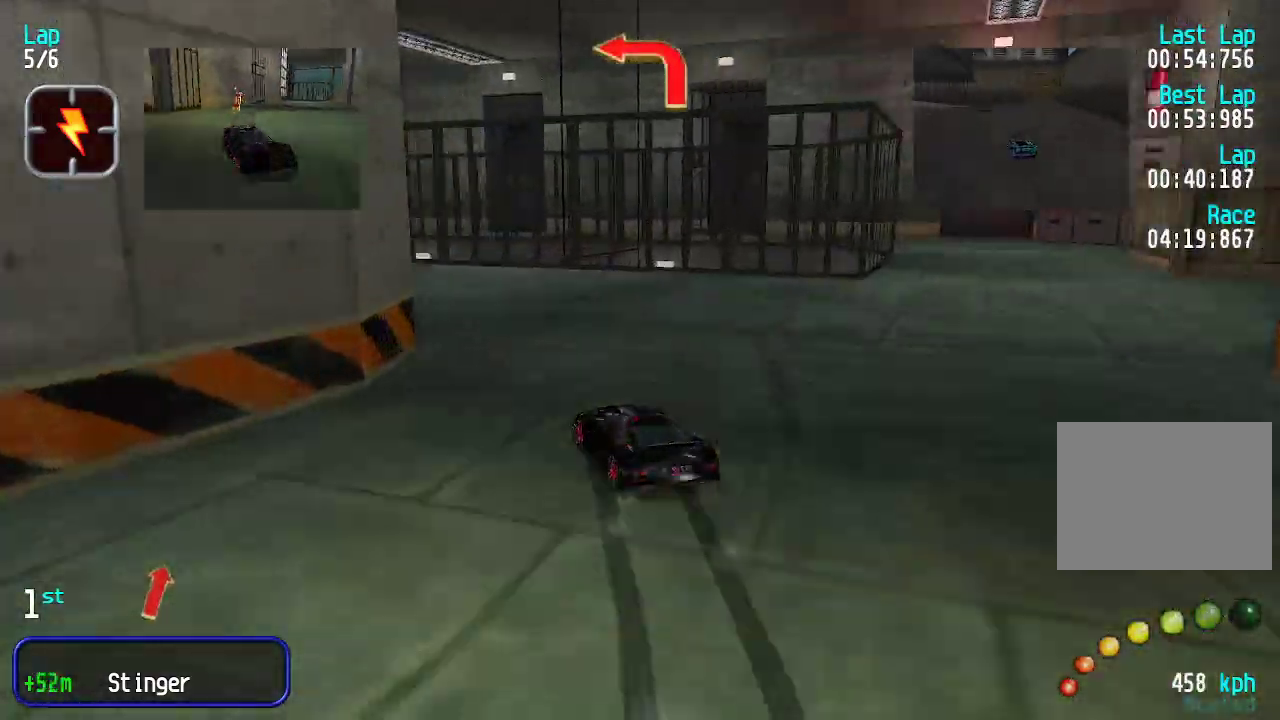
{"keys": ["left", "up"], "events": [[200, "left", "up"], [234, "left", "down"]]}
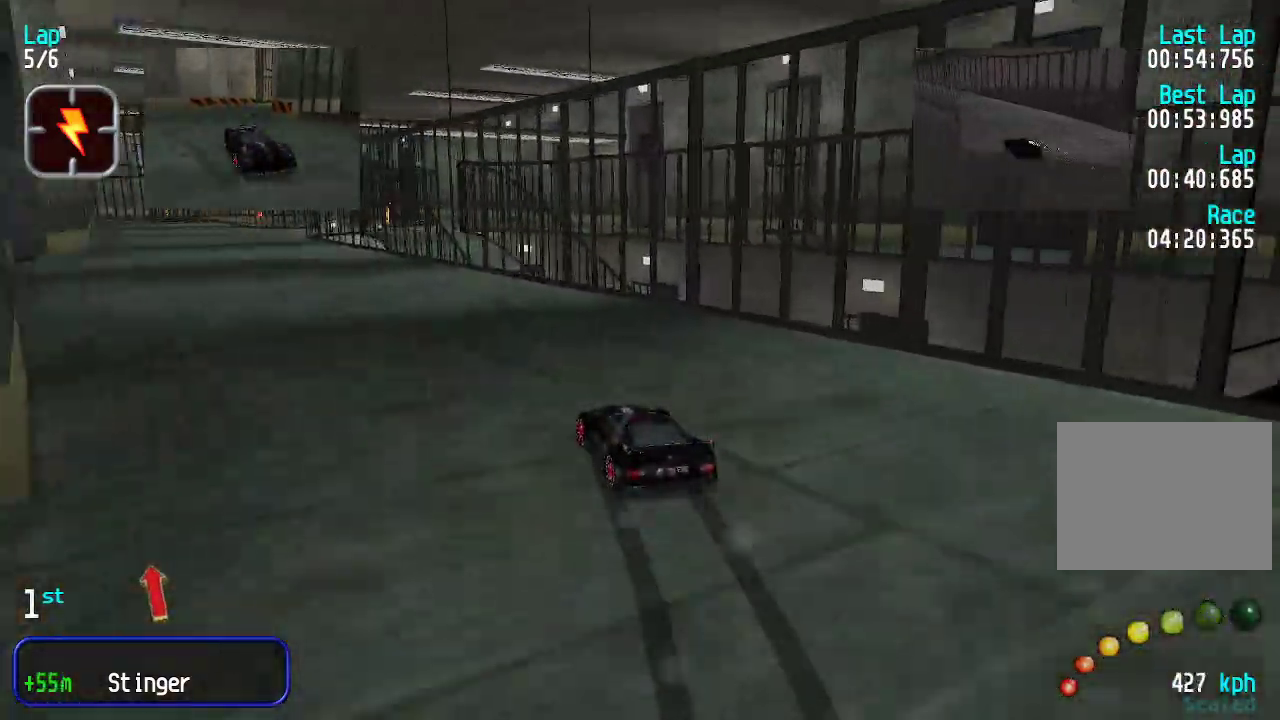
{"keys": ["up"], "events": [[150, "left", "up"], [183, "left", "down"], [384, "left", "up"]]}
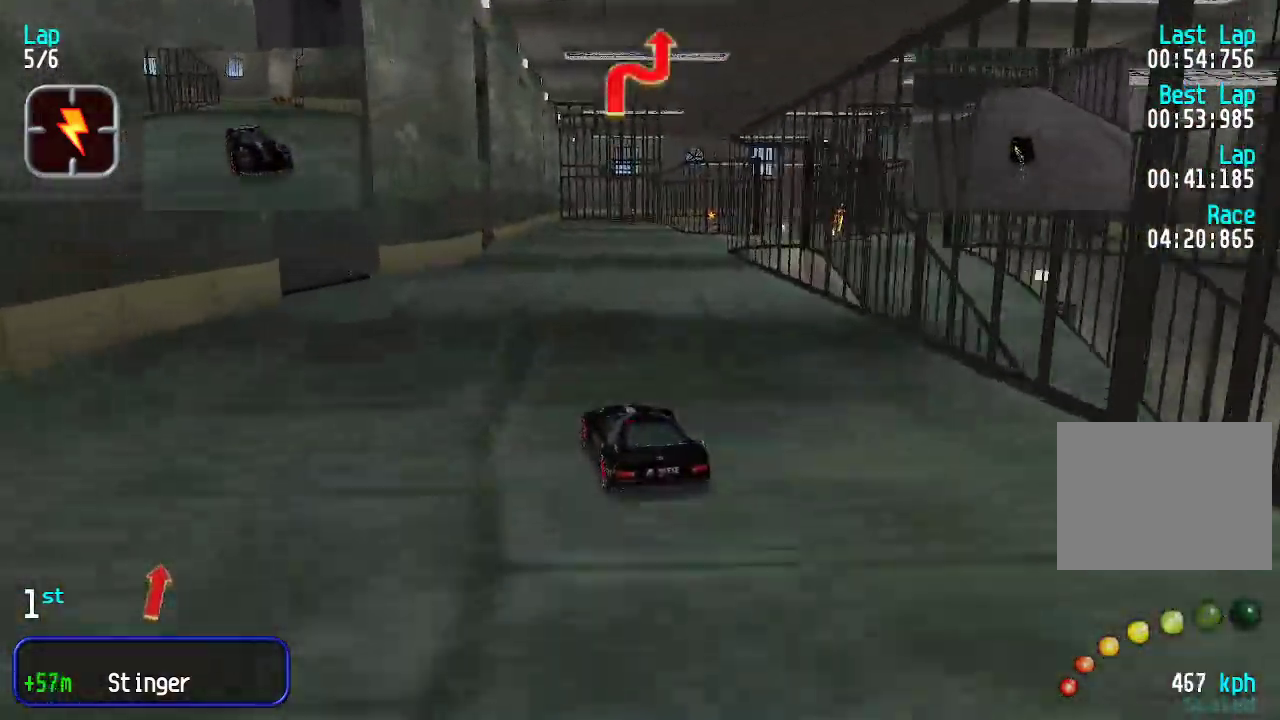
{"keys": ["right", "up"], "events": [[100, "right", "down"], [200, "right", "up"], [250, "right", "down"], [334, "up", "up"], [500, "up", "down"]]}
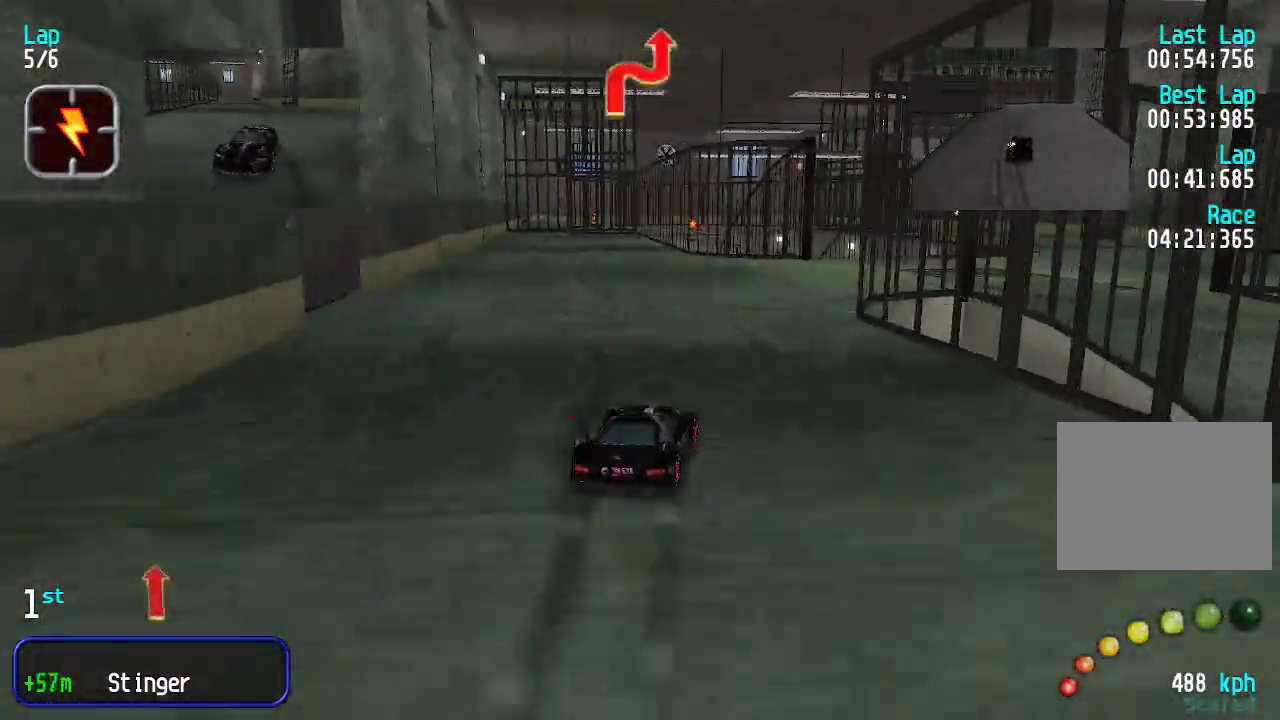
{"keys": ["up"], "events": [[268, "right", "up"], [318, "right", "down"], [501, "right", "up"]]}
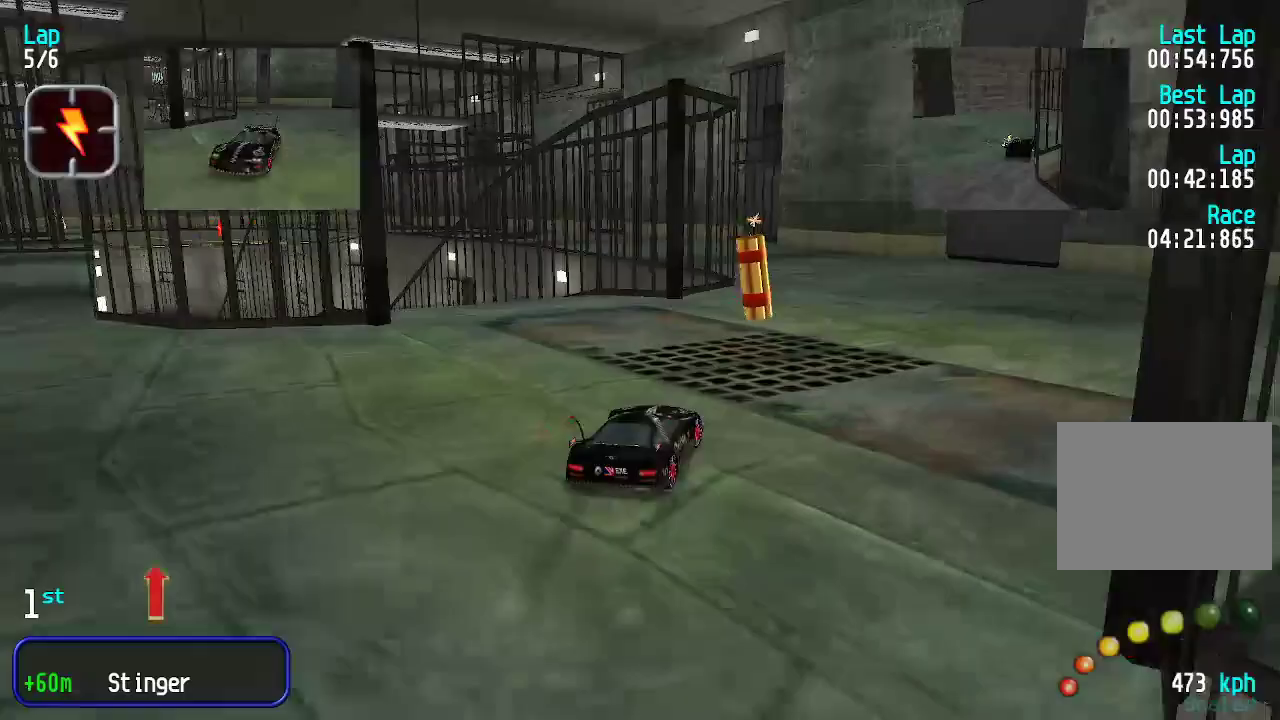
{"keys": ["left", "up"], "events": [[184, "left", "down"], [284, "left", "up"], [334, "left", "down"]]}
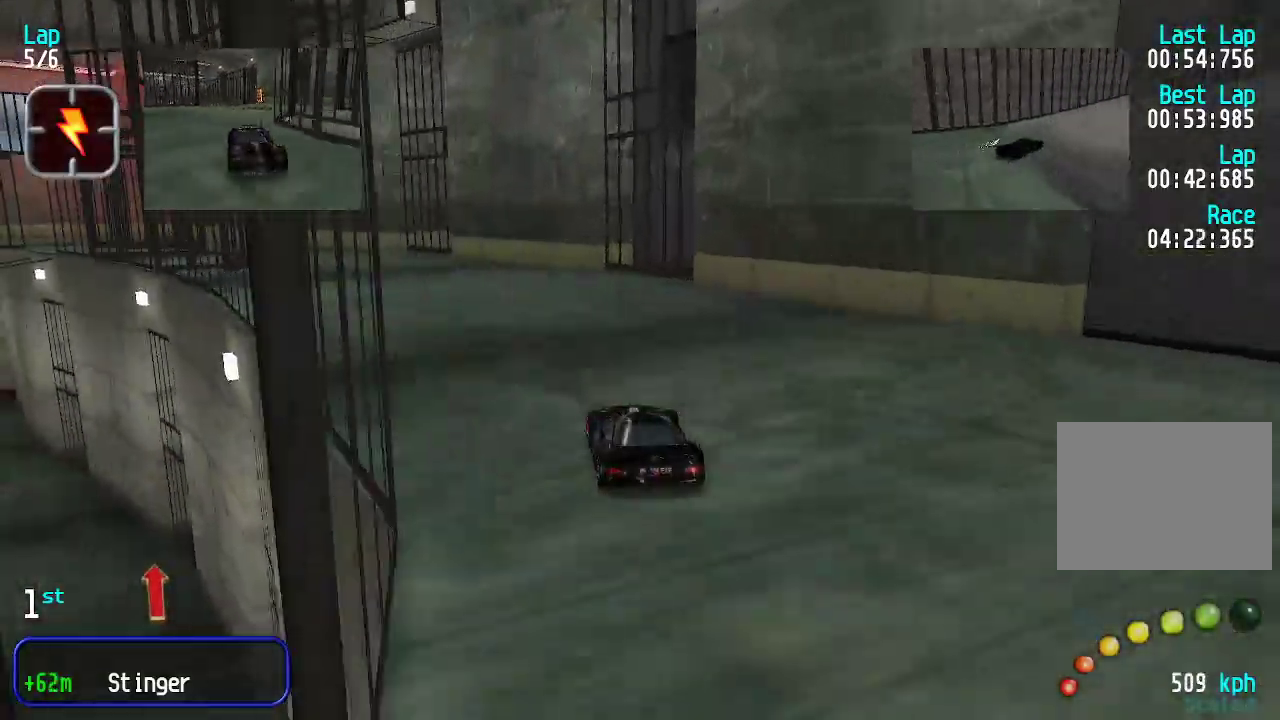
{"keys": ["left", "up"], "events": [[67, "left", "up"], [150, "left", "down"], [200, "left", "up"], [301, "left", "down"], [384, "left", "up"], [434, "left", "down"]]}
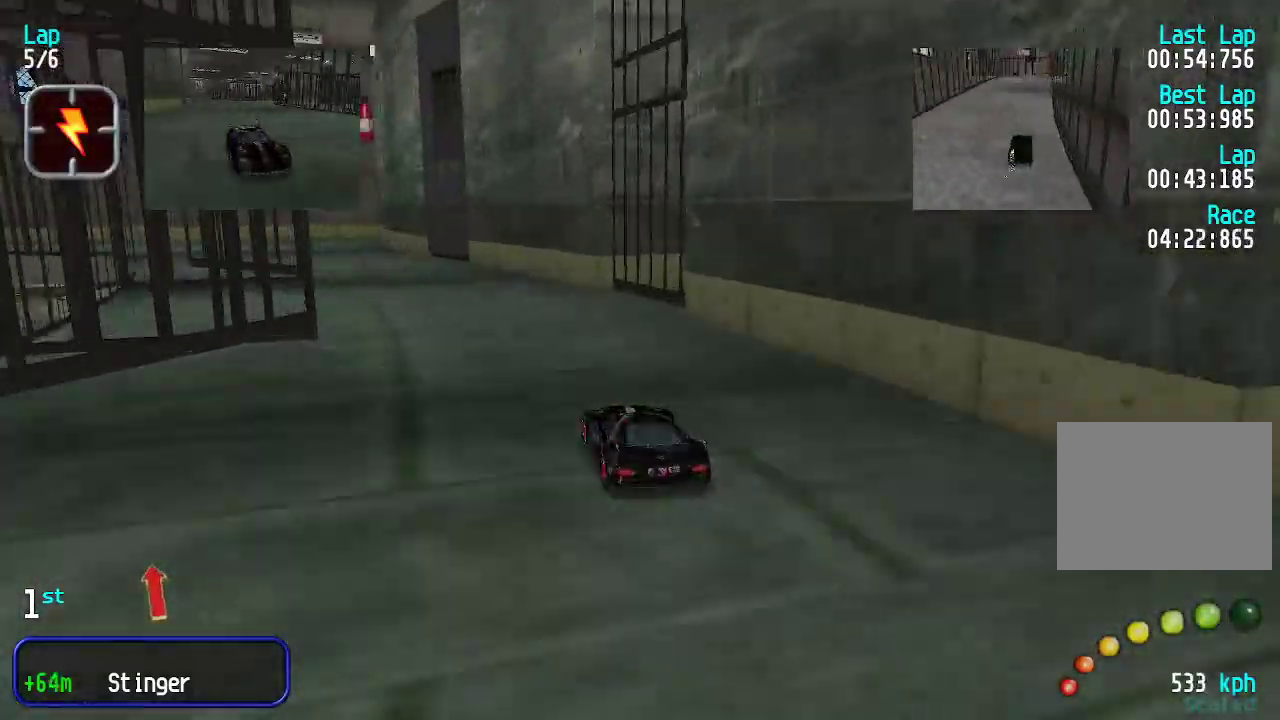
{"keys": ["left", "up"], "events": [[33, "left", "up"], [67, "left", "down"], [317, "up", "up"], [501, "up", "down"]]}
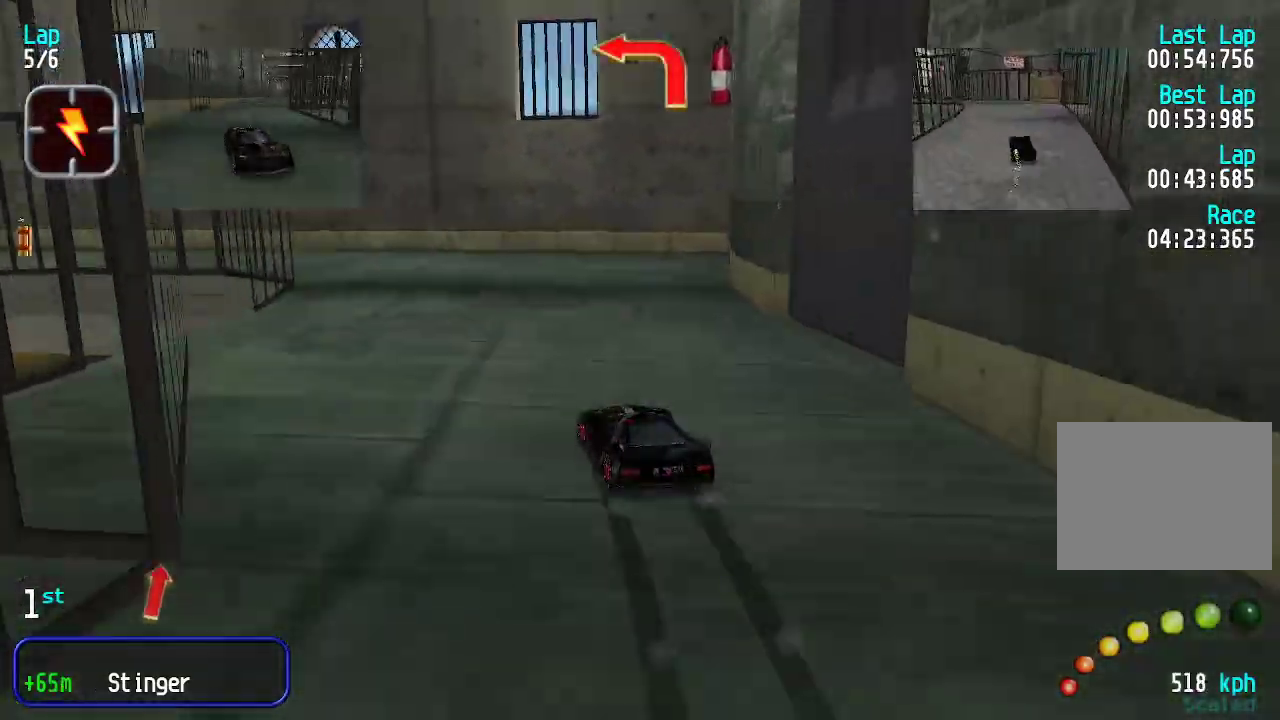
{"keys": ["left", "up"], "events": []}
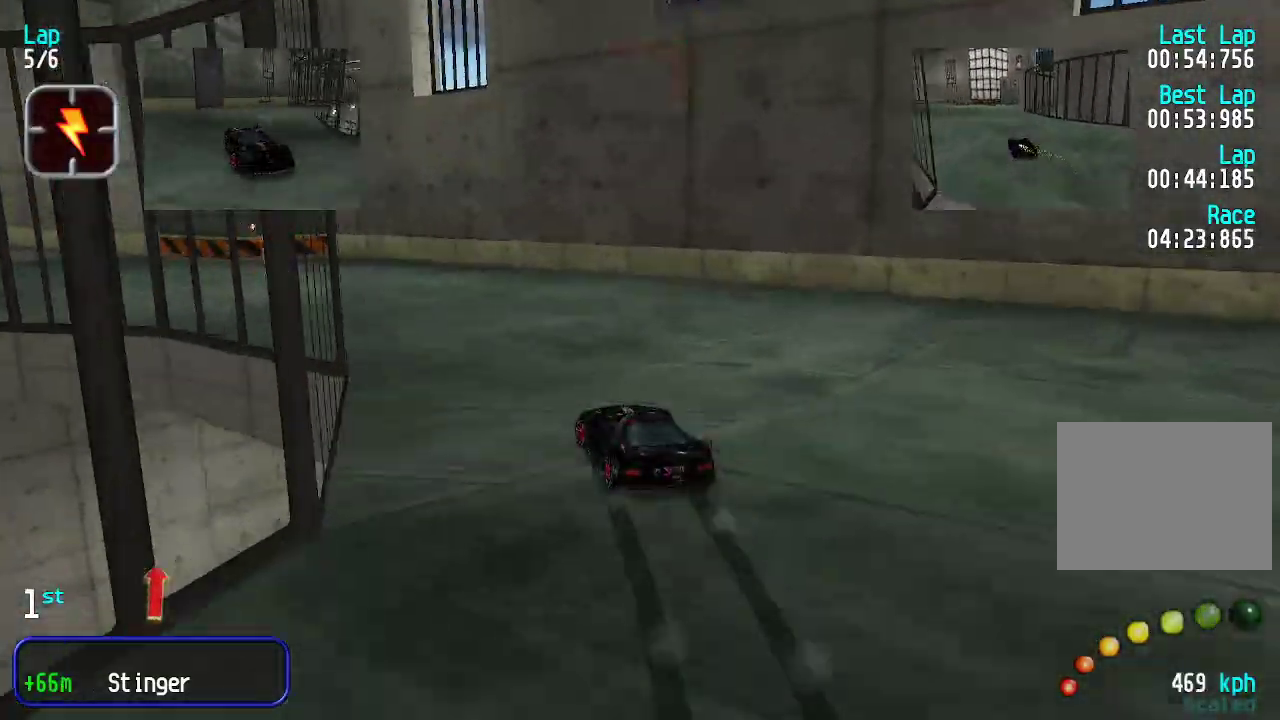
{"keys": ["left", "up"], "events": [[117, "left", "up"], [150, "left", "down"], [350, "left", "up"], [384, "left", "down"]]}
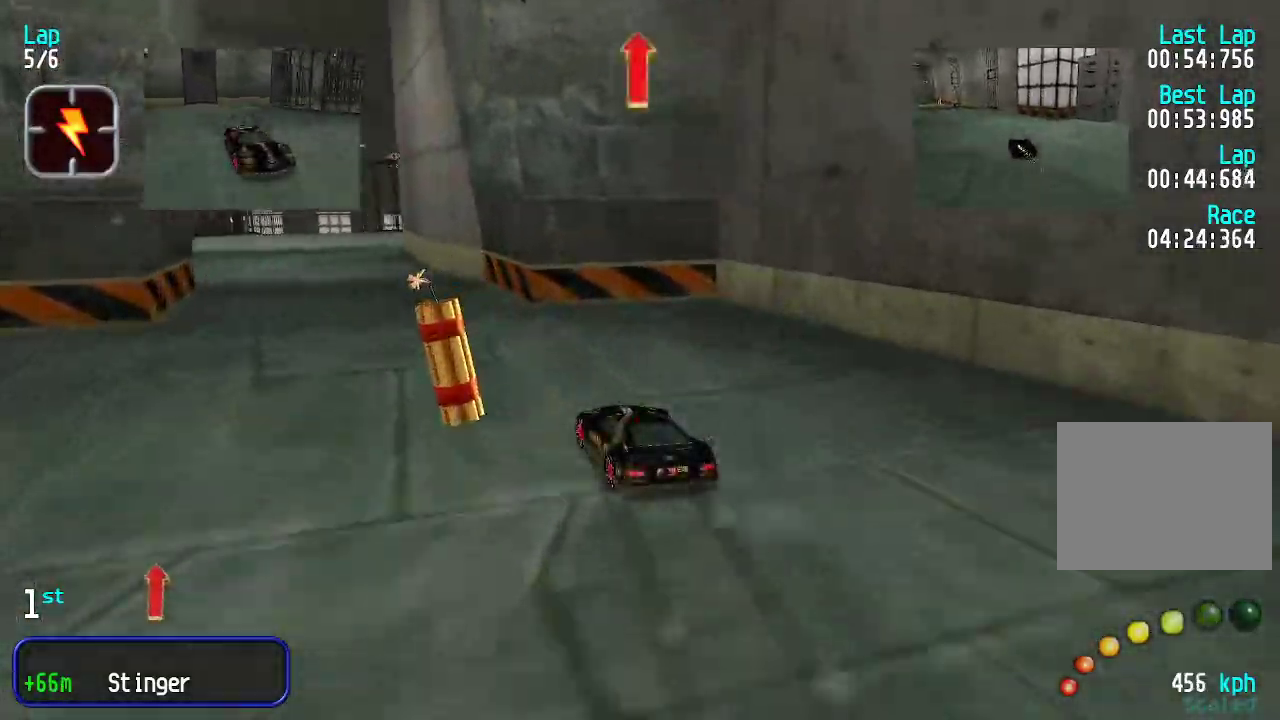
{"keys": ["up"], "events": [[33, "left", "up"], [66, "left", "down"], [166, "left", "up"], [317, "right", "down"], [367, "right", "up"]]}
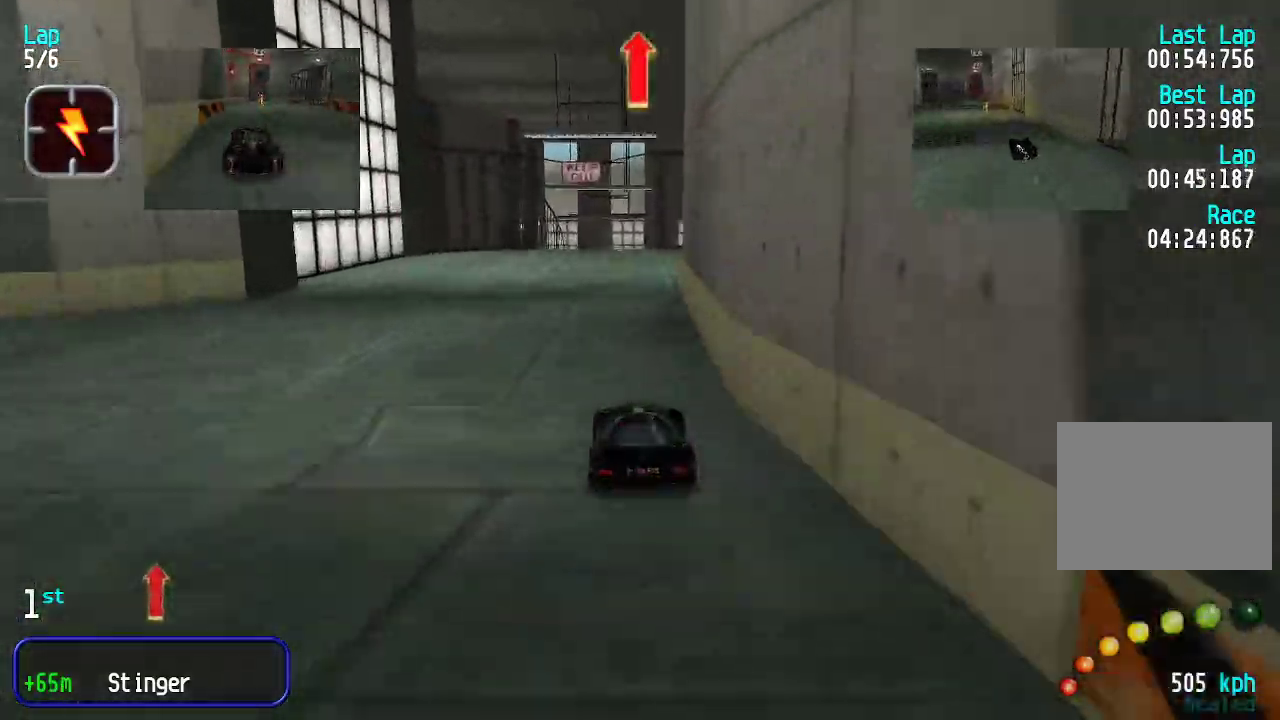
{"keys": ["up"], "events": []}
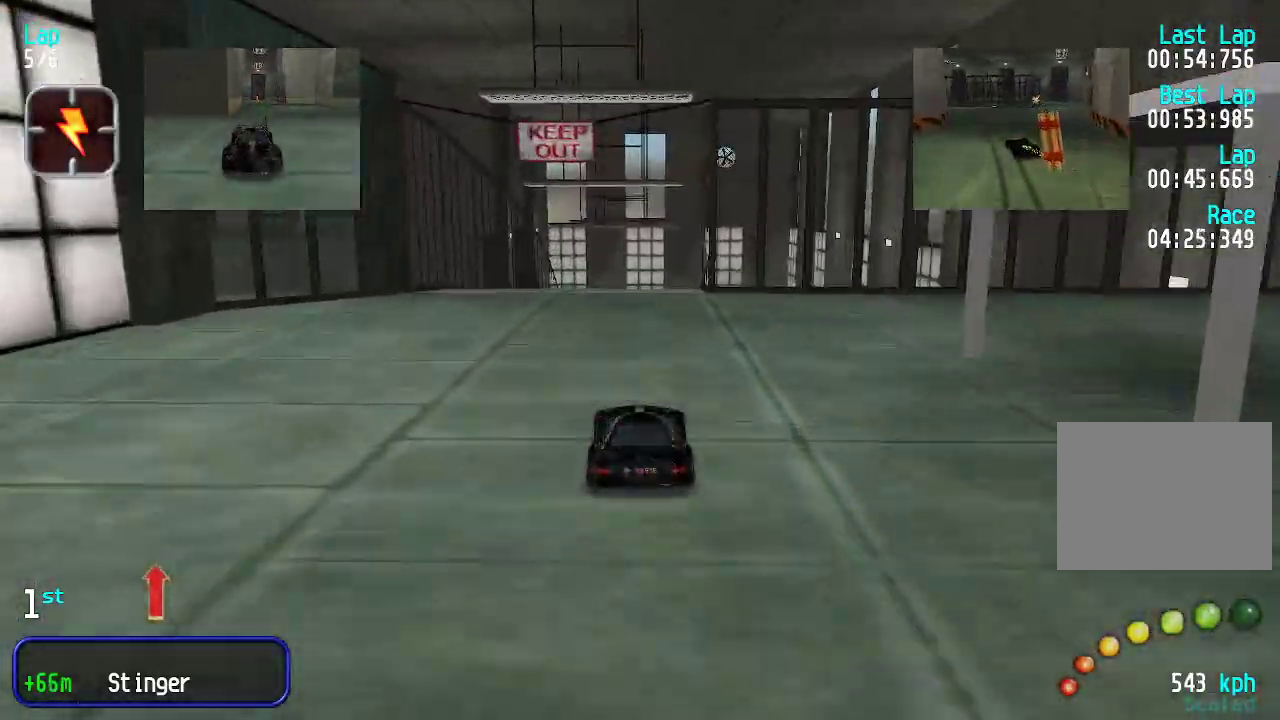
{"keys": ["up"], "events": [[133, "up", "up"], [183, "down", "down"], [267, "down", "up"], [434, "up", "down"]]}
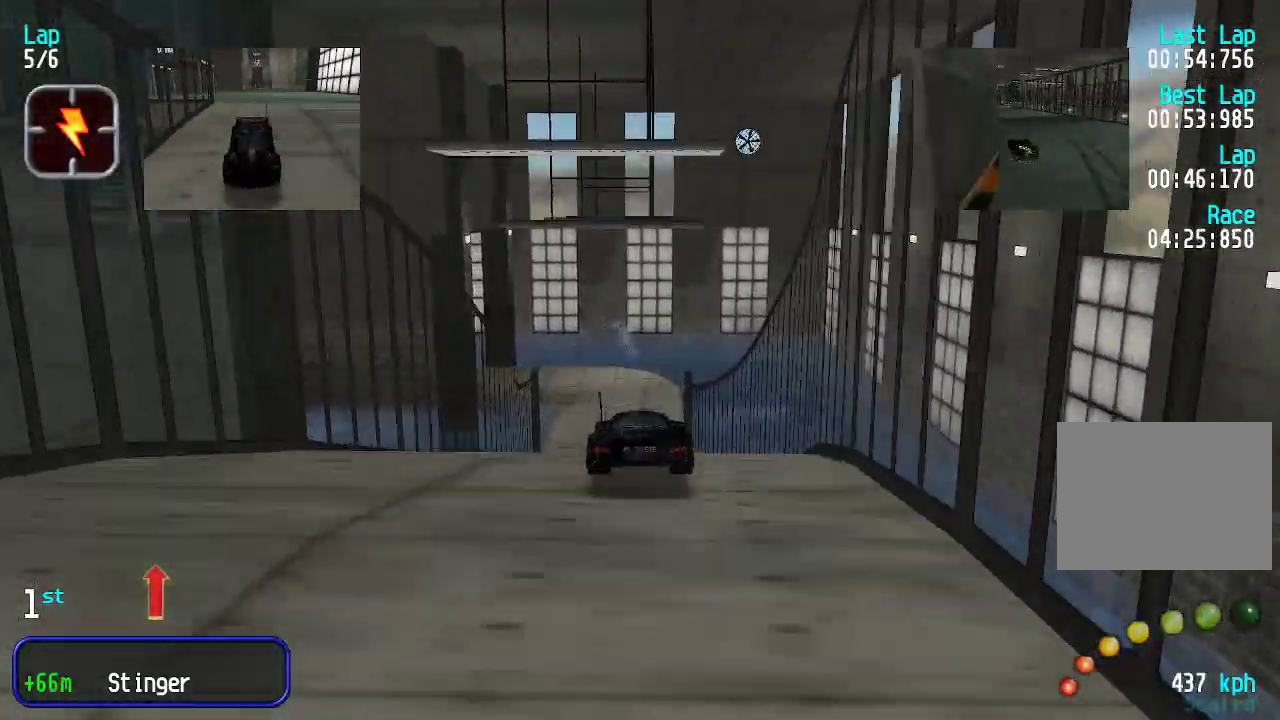
{"keys": ["up"], "events": []}
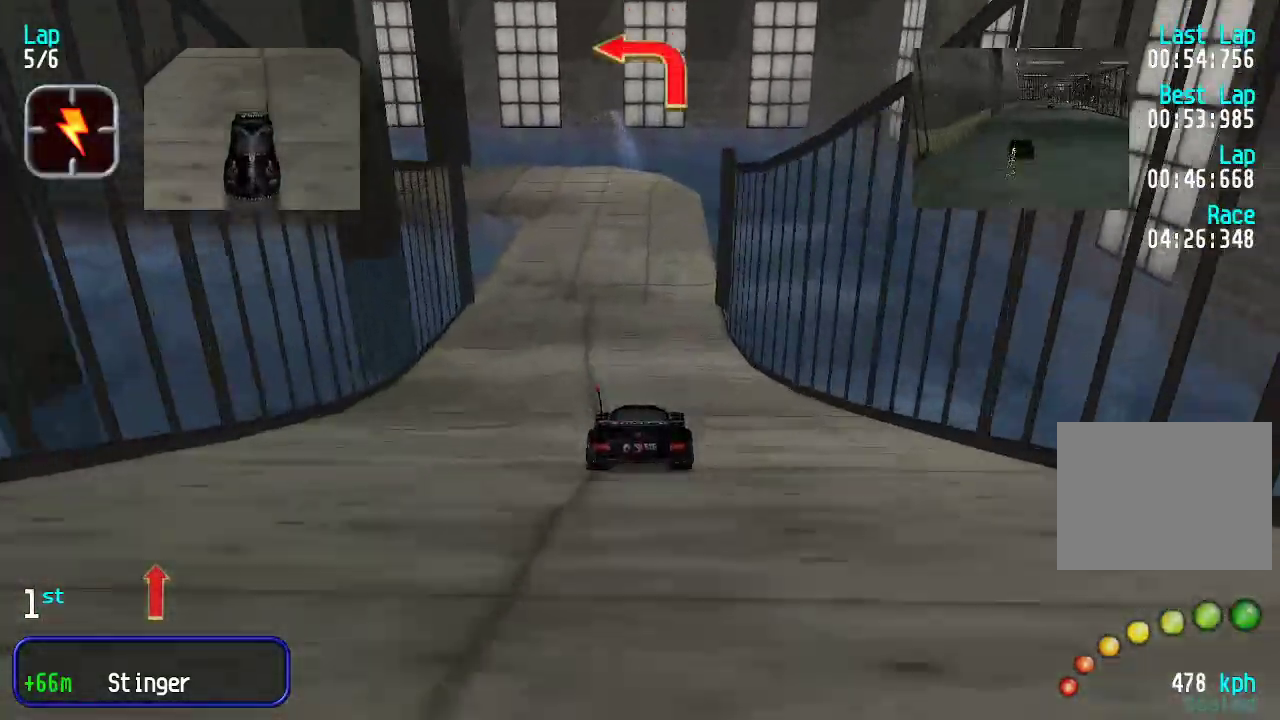
{"keys": ["left", "up"], "events": [[267, "up", "up"], [351, "down", "down"], [401, "down", "up"], [401, "left", "down"], [484, "up", "down"]]}
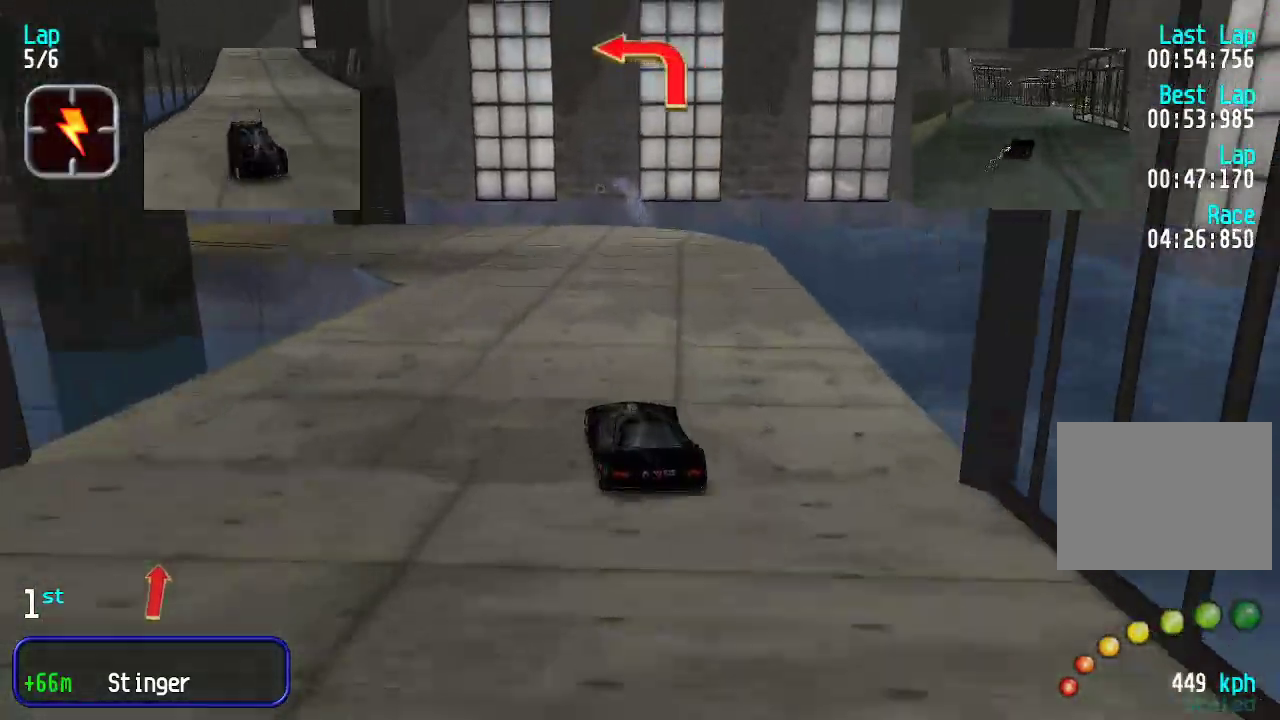
{"keys": ["left", "up"], "events": []}
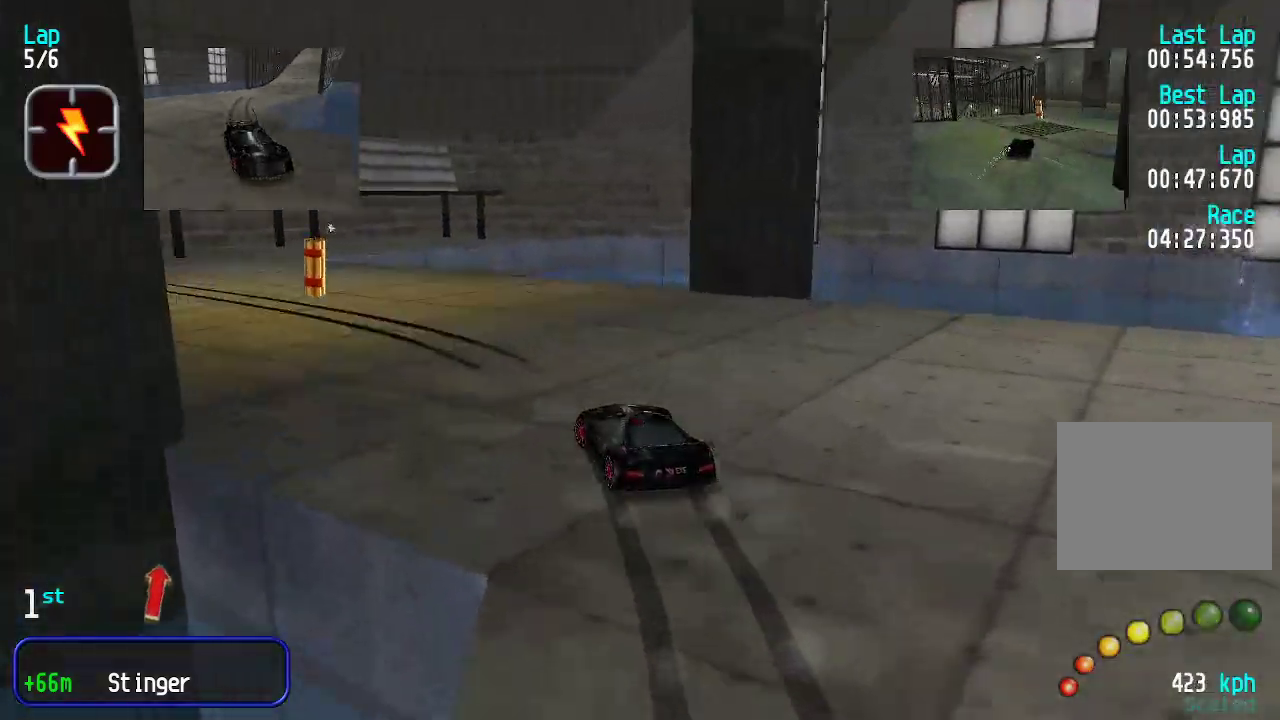
{"keys": ["up"], "events": [[50, "left", "up"], [100, "left", "down"], [284, "left", "up"], [334, "left", "down"], [467, "left", "up"]]}
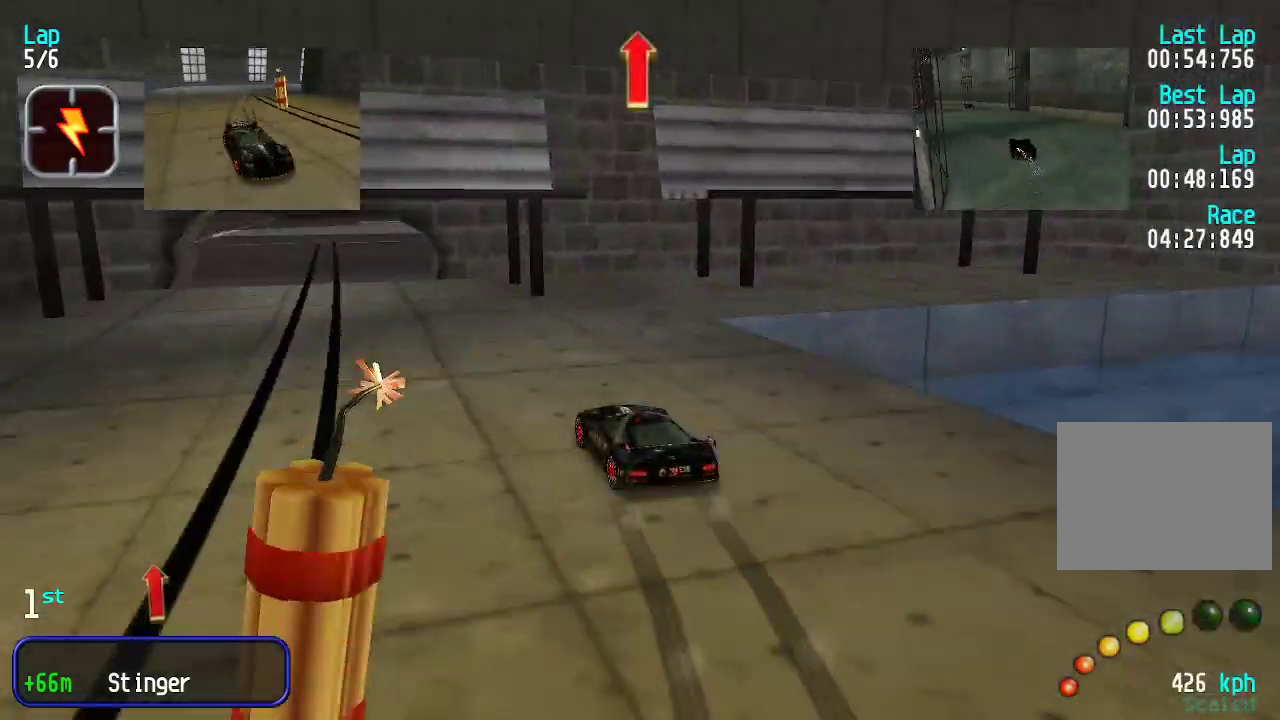
{"keys": ["up"], "events": [[16, "left", "down"], [100, "left", "up"], [167, "left", "down"], [217, "left", "up"], [300, "right", "down"], [350, "right", "up"]]}
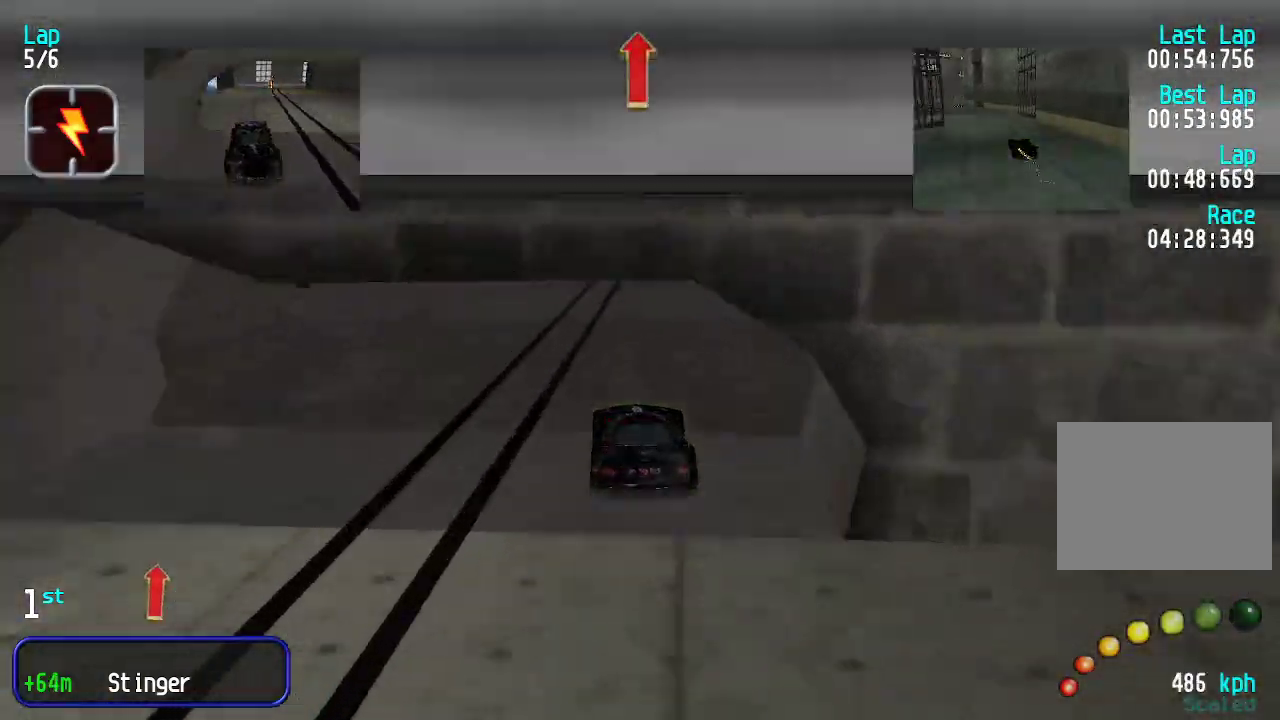
{"keys": ["up"], "events": []}
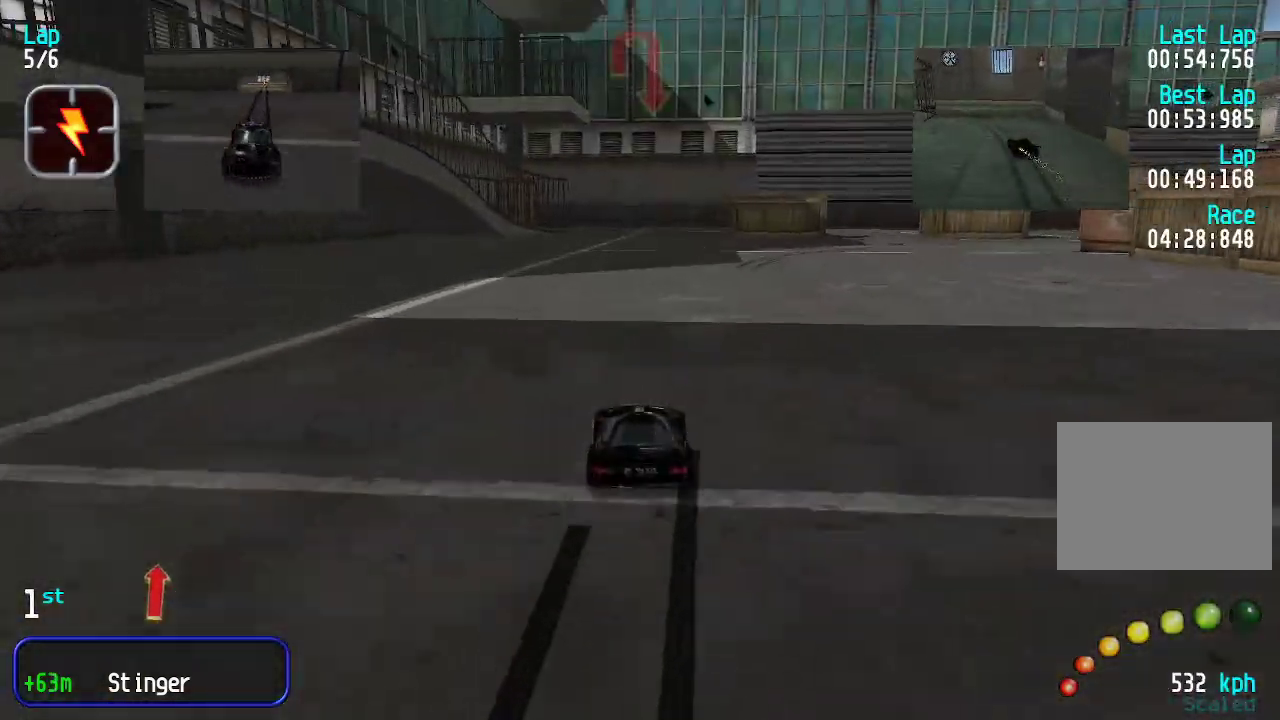
{"keys": ["right", "up"], "events": [[101, "right", "down"]]}
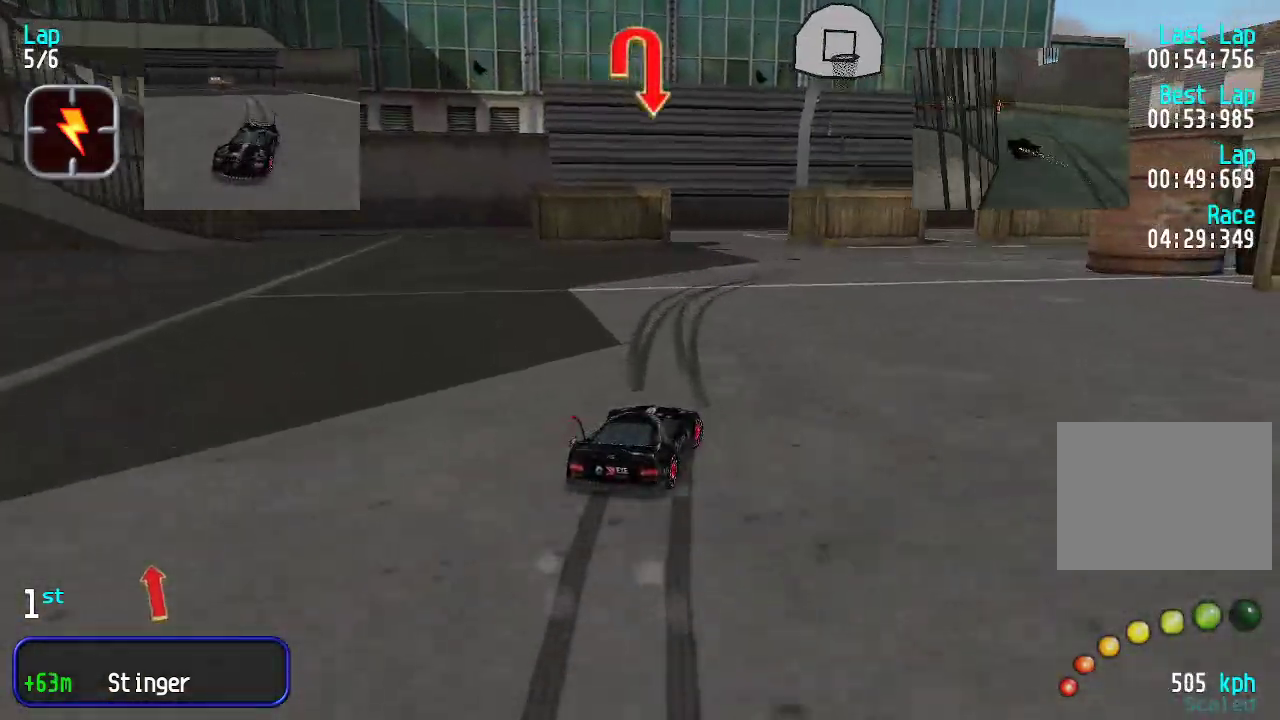
{"keys": ["right", "up"], "events": [[17, "up", "up"], [301, "up", "down"], [351, "up", "up"], [451, "up", "down"]]}
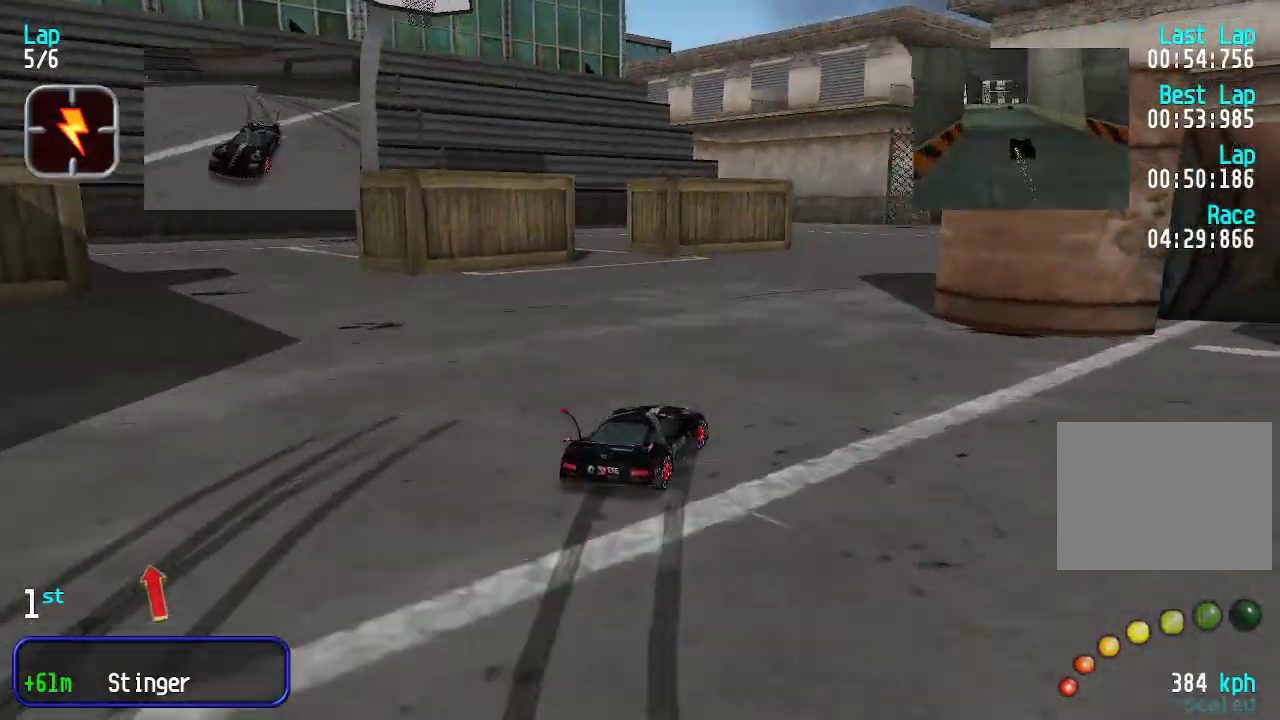
{"keys": ["right", "up"], "events": [[17, "up", "up"], [117, "up", "down"], [167, "up", "up"], [251, "up", "down"]]}
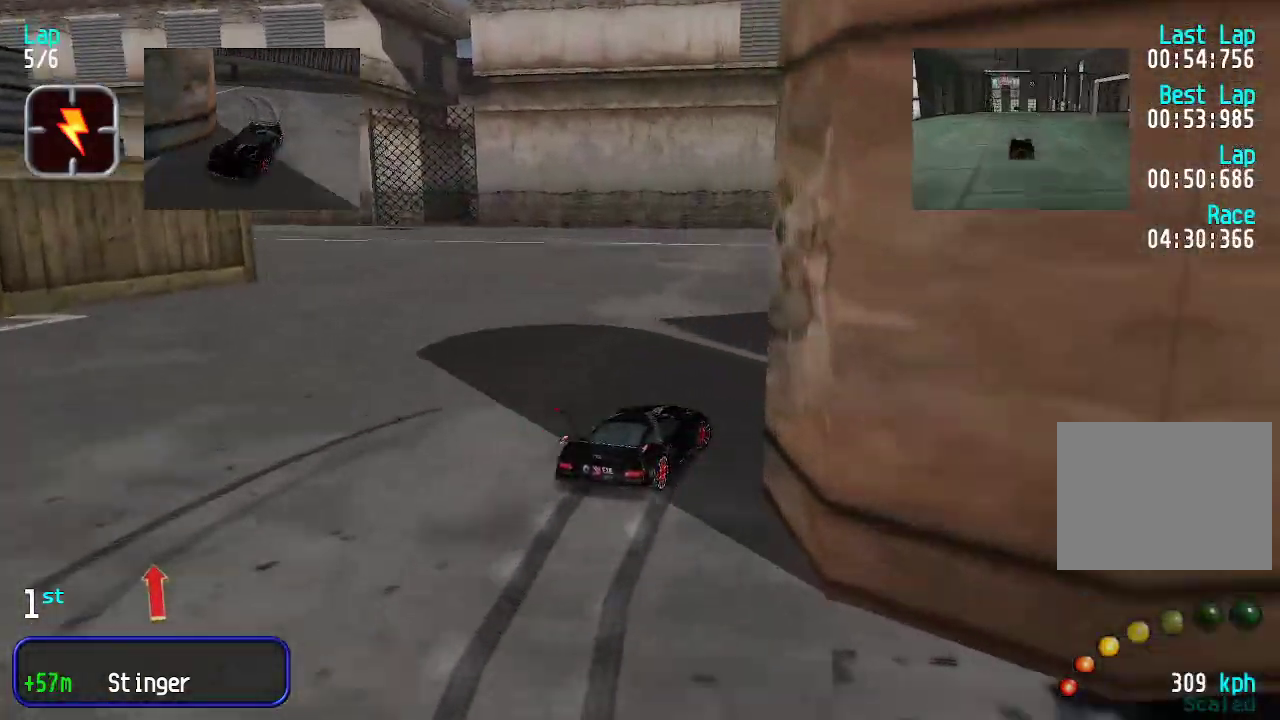
{"keys": ["right", "up"], "events": [[83, "right", "up"], [134, "right", "down"], [367, "right", "up"], [401, "right", "down"]]}
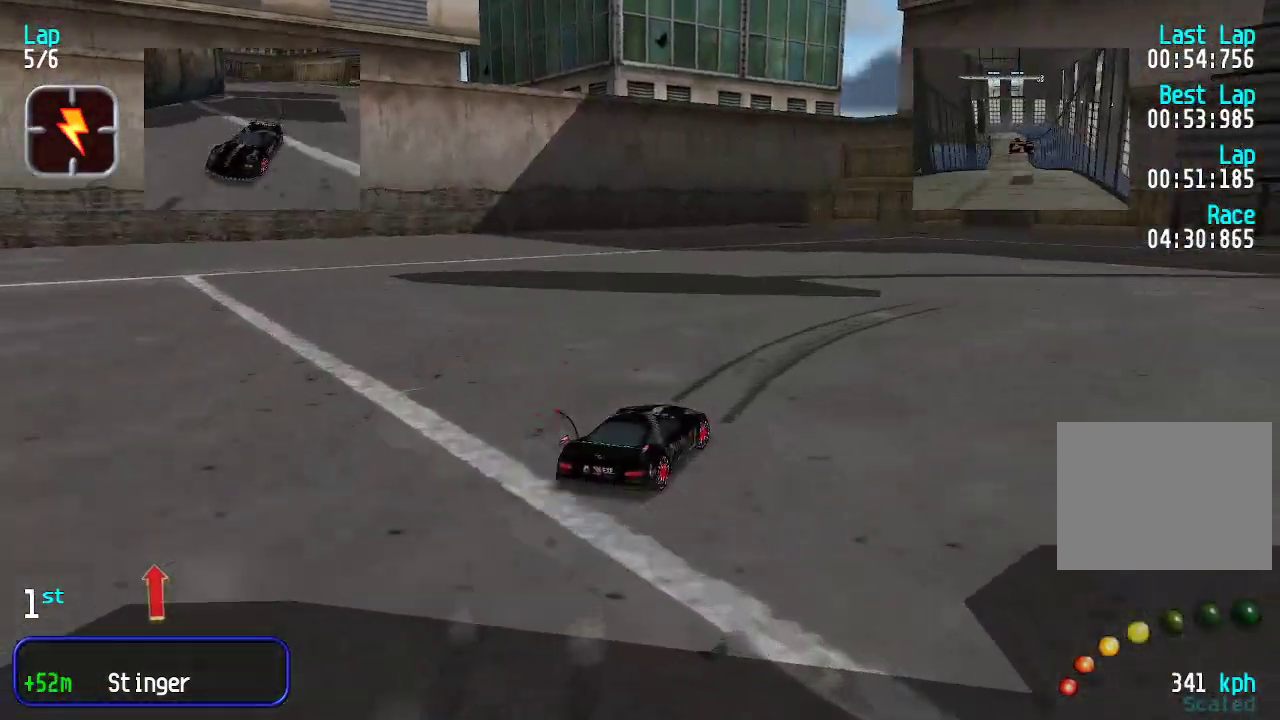
{"keys": ["right", "up"], "events": [[50, "right", "up"], [100, "right", "down"], [234, "right", "up"], [284, "right", "down"], [367, "right", "up"], [484, "right", "down"]]}
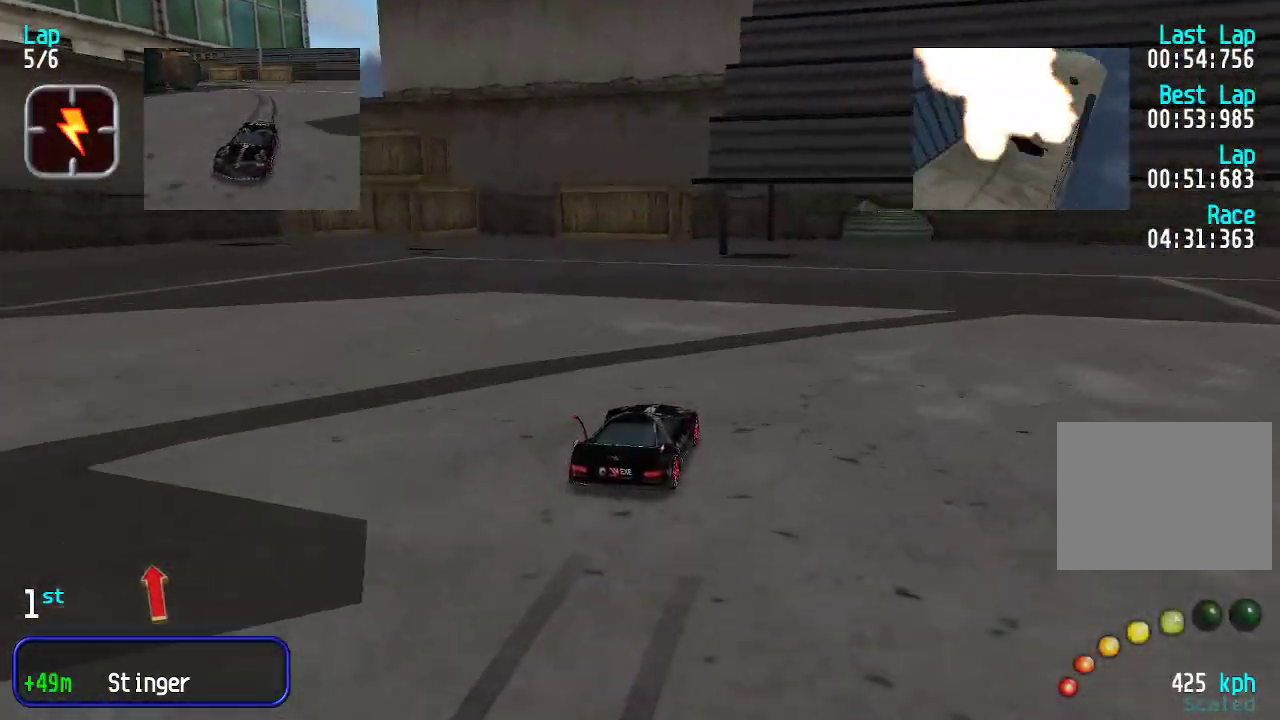
{"keys": ["up"], "events": [[33, "right", "up"], [117, "right", "down"], [167, "right", "up"], [217, "right", "down"], [250, "right", "up"], [350, "right", "down"], [400, "right", "up"]]}
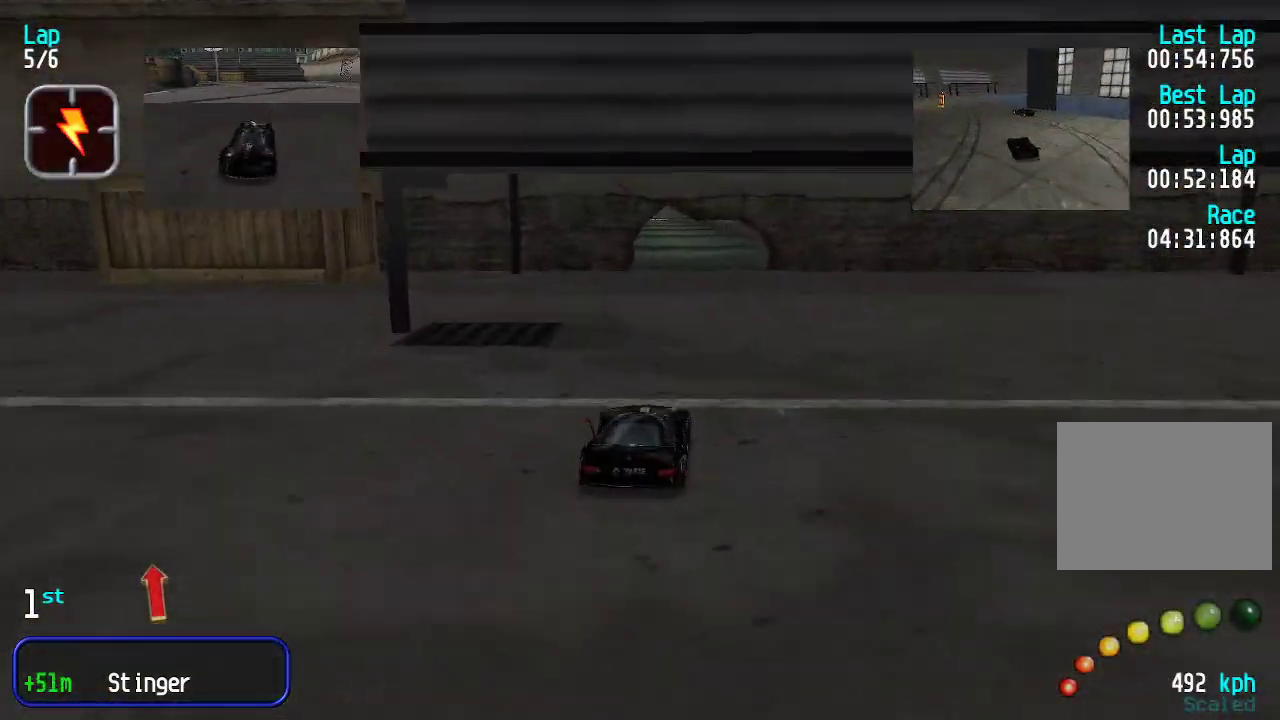
{"keys": ["up"], "events": [[268, "left", "down"], [368, "left", "up"], [401, "left", "down"], [451, "left", "up"]]}